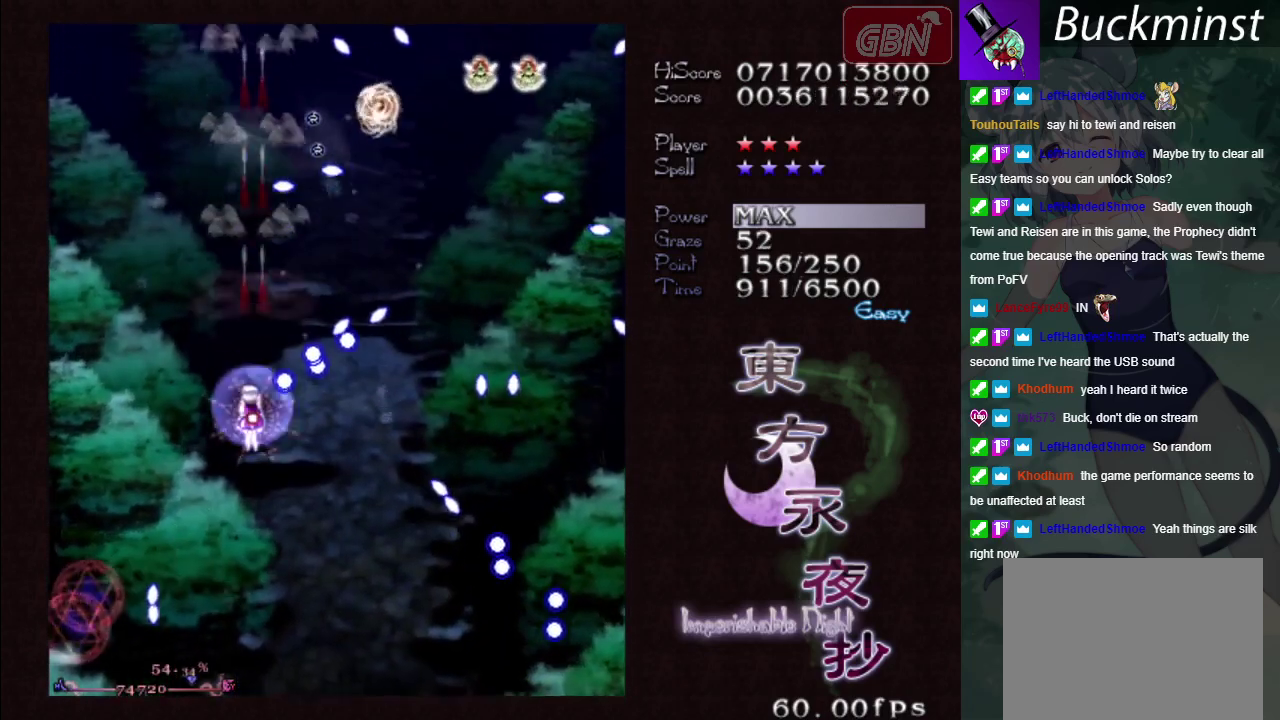
Gameplay with a controller (Xbox layout); each line is a JSON object with the inputs held at the frame after it (dt_ms = milliseconds from this image to that frame). "events" lists button and stick changes between this image and that frame as [ms after this image, input, new state], when the widget could be followed in between. Not read: L3 R3 right_stick.
{"dt_ms": 600, "buttons": ["A", "X"], "left_stick": "up-right", "events": [[150, "left_stick", "down-right"], [317, "left_stick", "right"], [467, "X", "down"], [517, "left_stick", "up-right"]]}
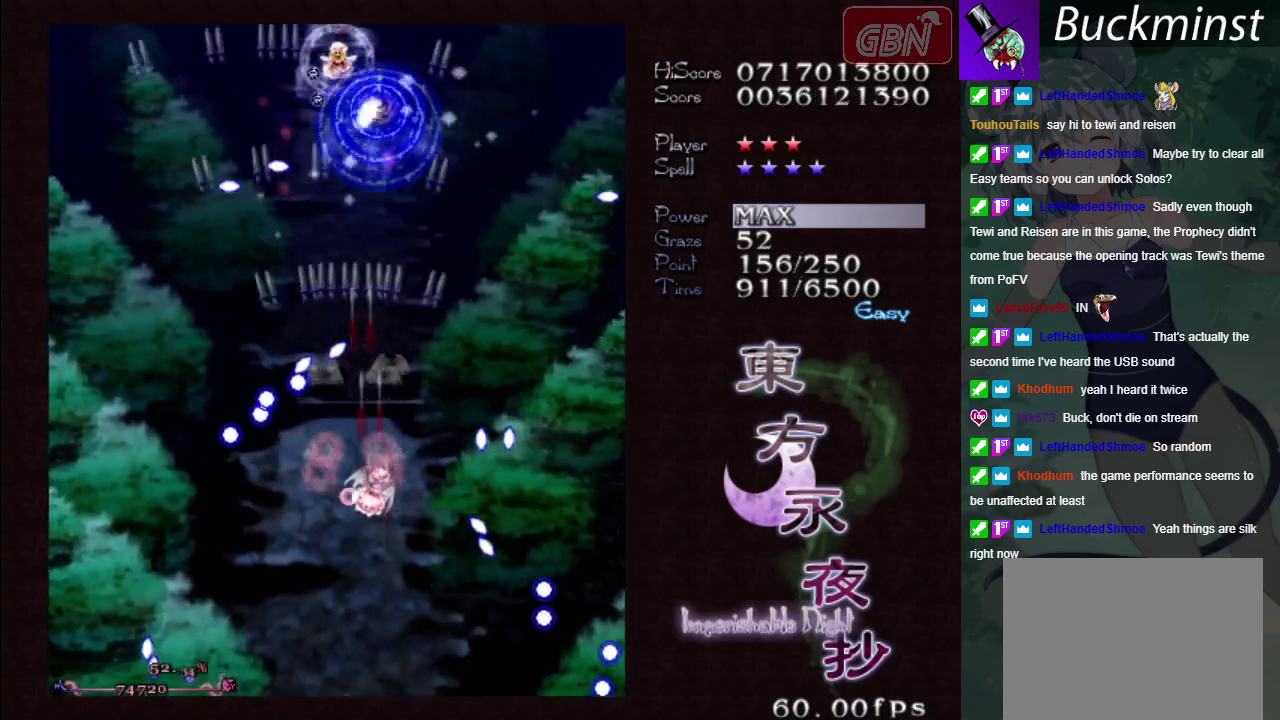
{"dt_ms": 400, "buttons": ["A", "X"], "left_stick": "up-left", "events": [[150, "left_stick", "up"], [367, "left_stick", "up-left"]]}
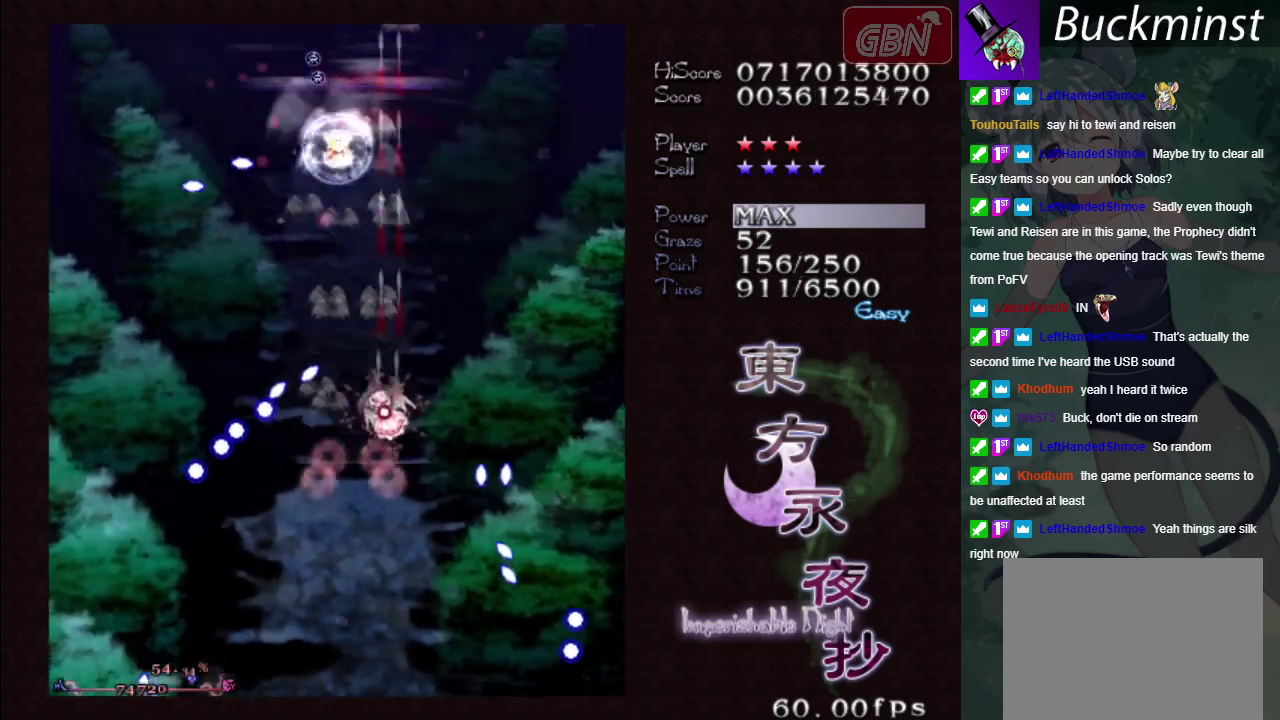
{"dt_ms": 600, "buttons": ["A", "X"], "left_stick": "center", "events": [[67, "left_stick", "left"], [183, "left_stick", "up-left"], [267, "left_stick", "up"], [500, "left_stick", "center"]]}
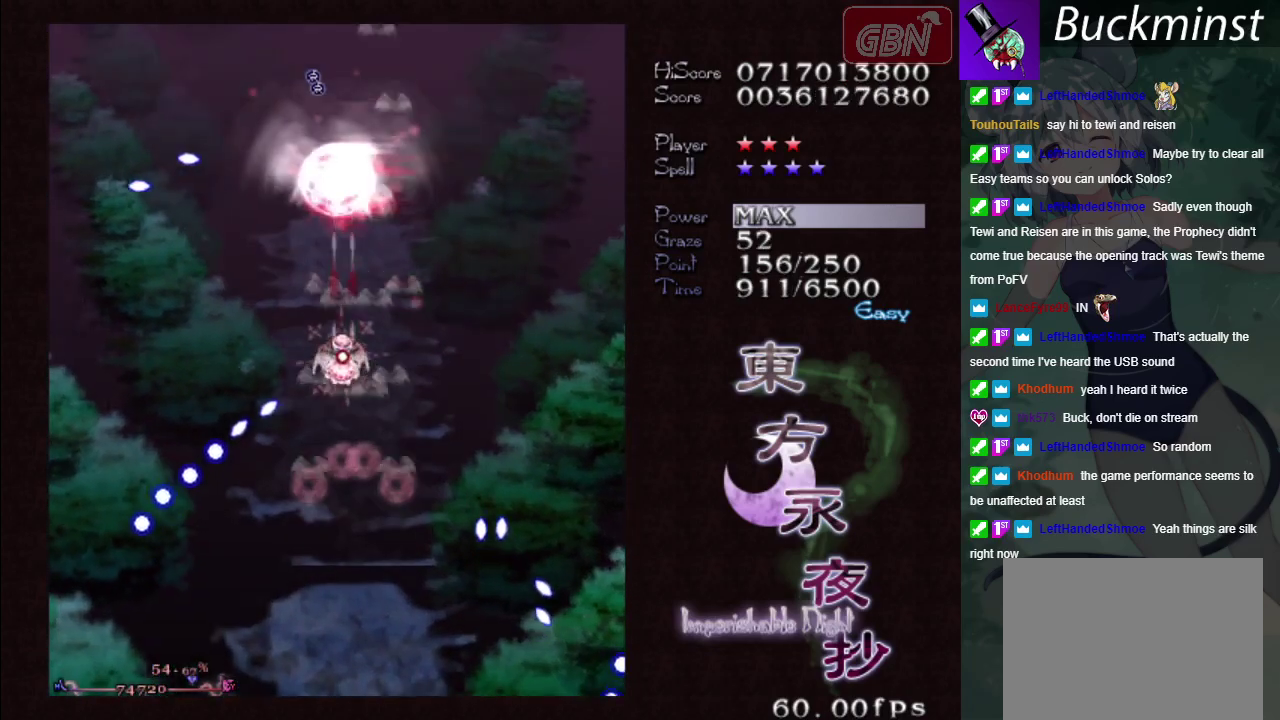
{"dt_ms": 500, "buttons": ["A", "X"], "left_stick": "center", "events": []}
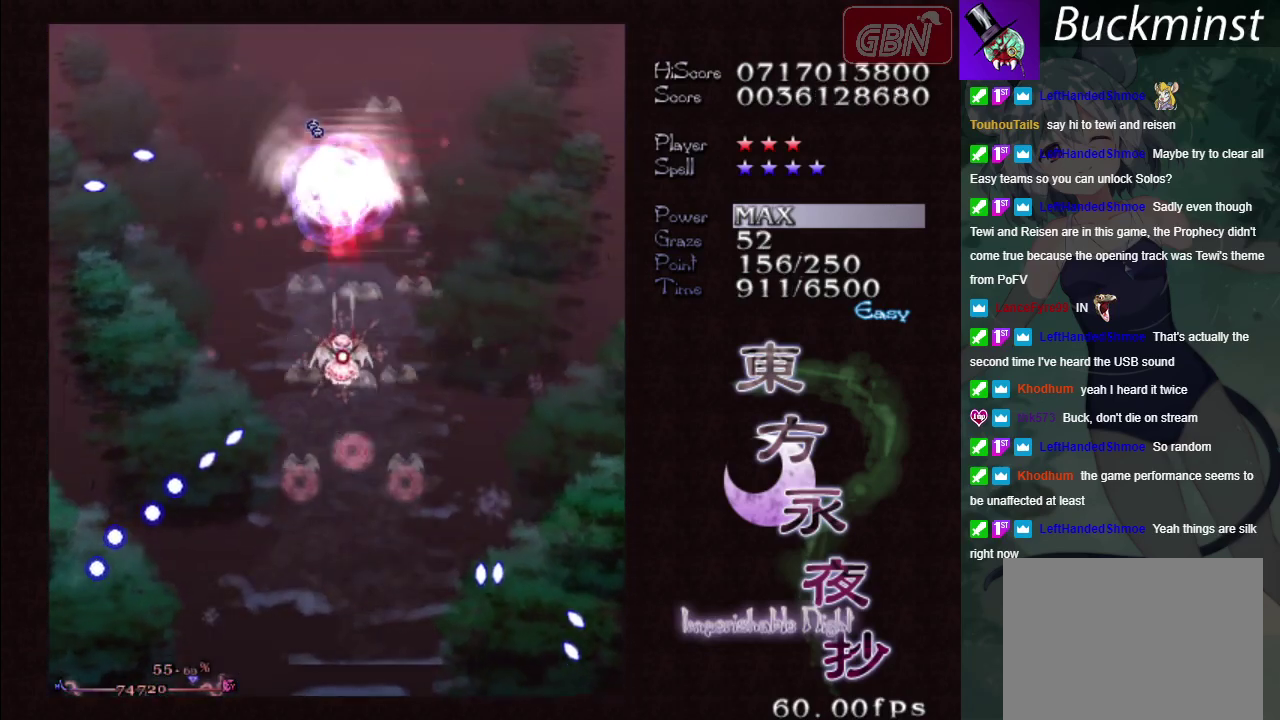
{"dt_ms": 500, "buttons": ["A", "X"], "left_stick": "center", "events": []}
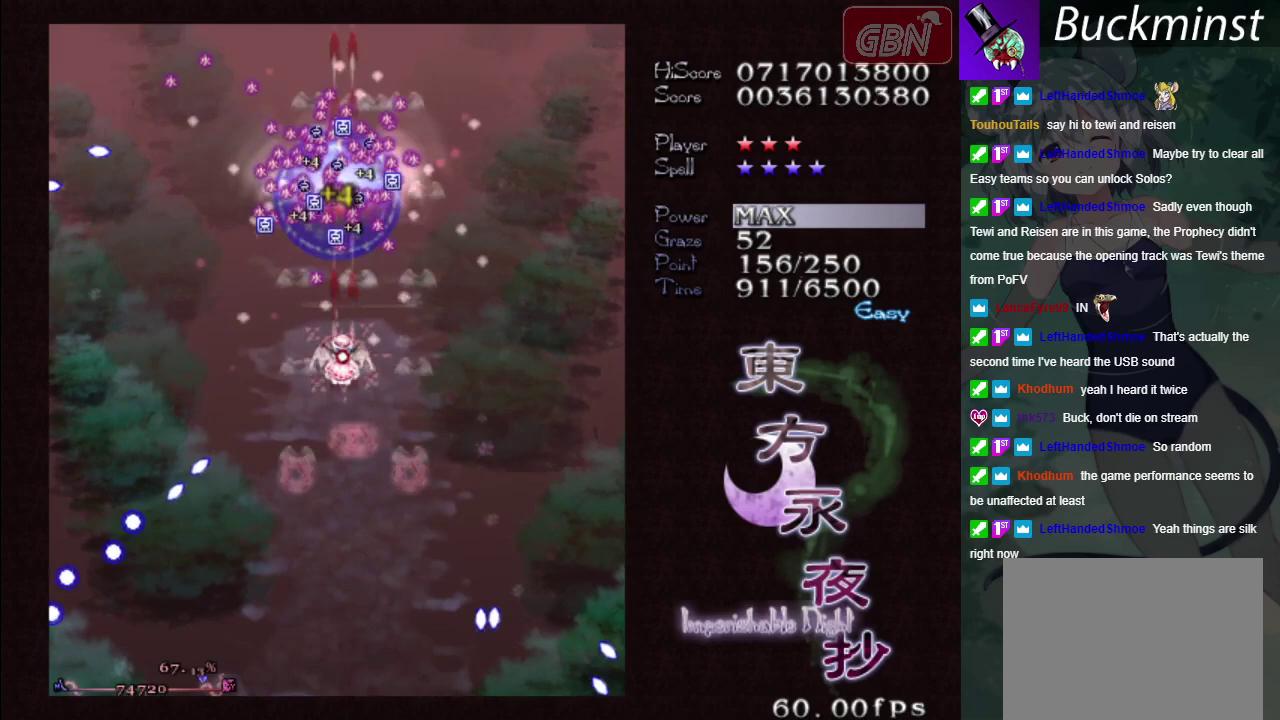
{"dt_ms": 200, "buttons": ["A"], "left_stick": "down-left", "events": [[100, "left_stick", "down"], [150, "X", "up"], [200, "left_stick", "down-left"]]}
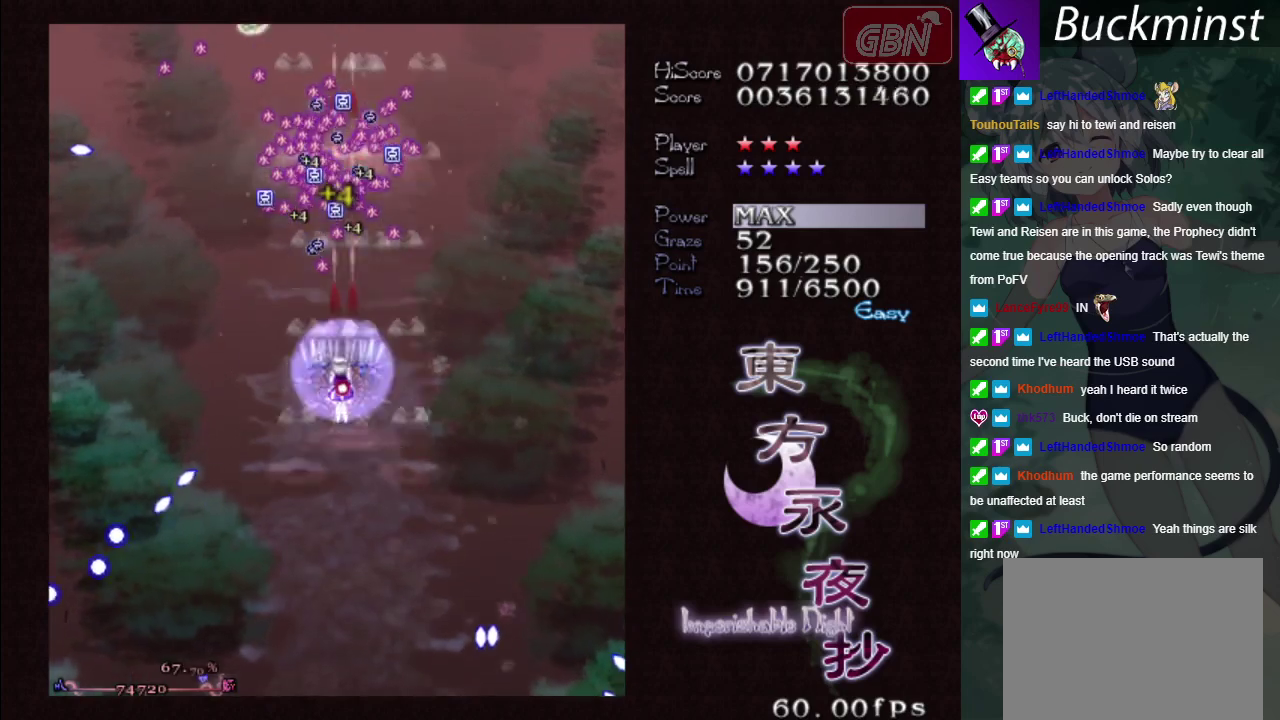
{"dt_ms": 200, "buttons": ["A"], "left_stick": "up-left", "events": [[83, "left_stick", "left"], [133, "left_stick", "up-left"]]}
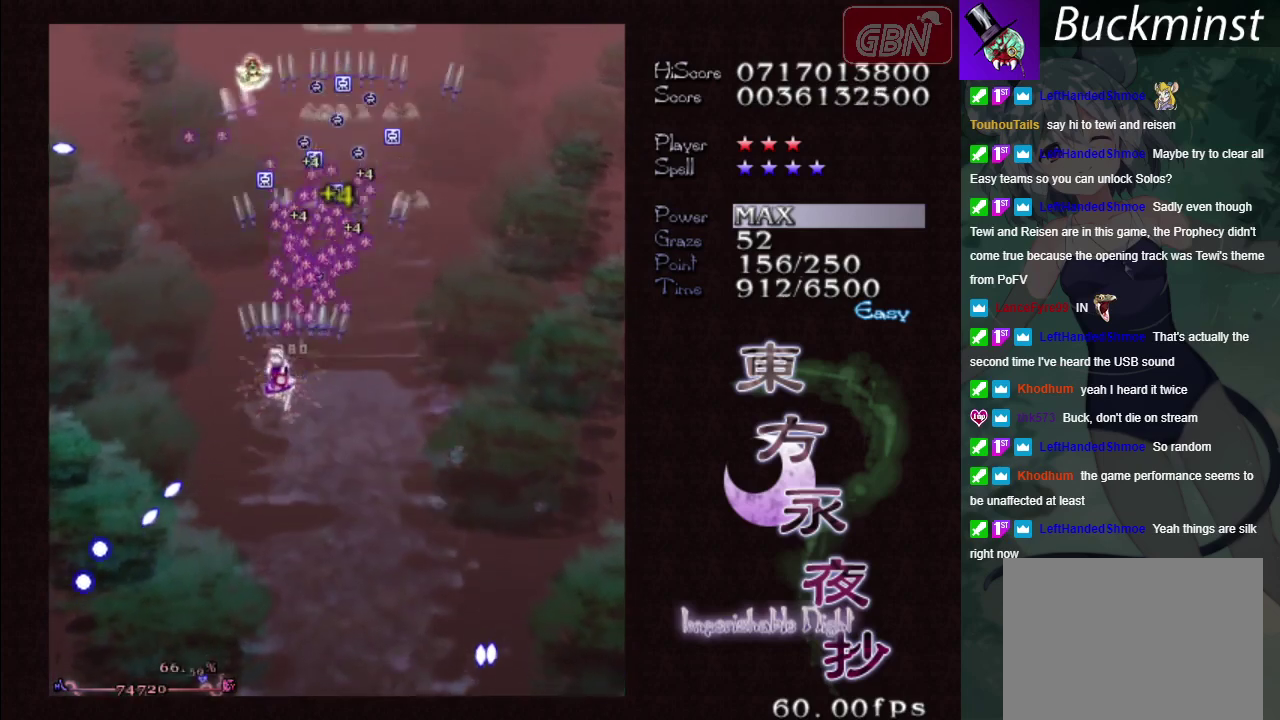
{"dt_ms": 300, "buttons": ["A", "X"], "left_stick": "up-left", "events": [[100, "left_stick", "up"], [267, "left_stick", "up-left"], [300, "X", "down"]]}
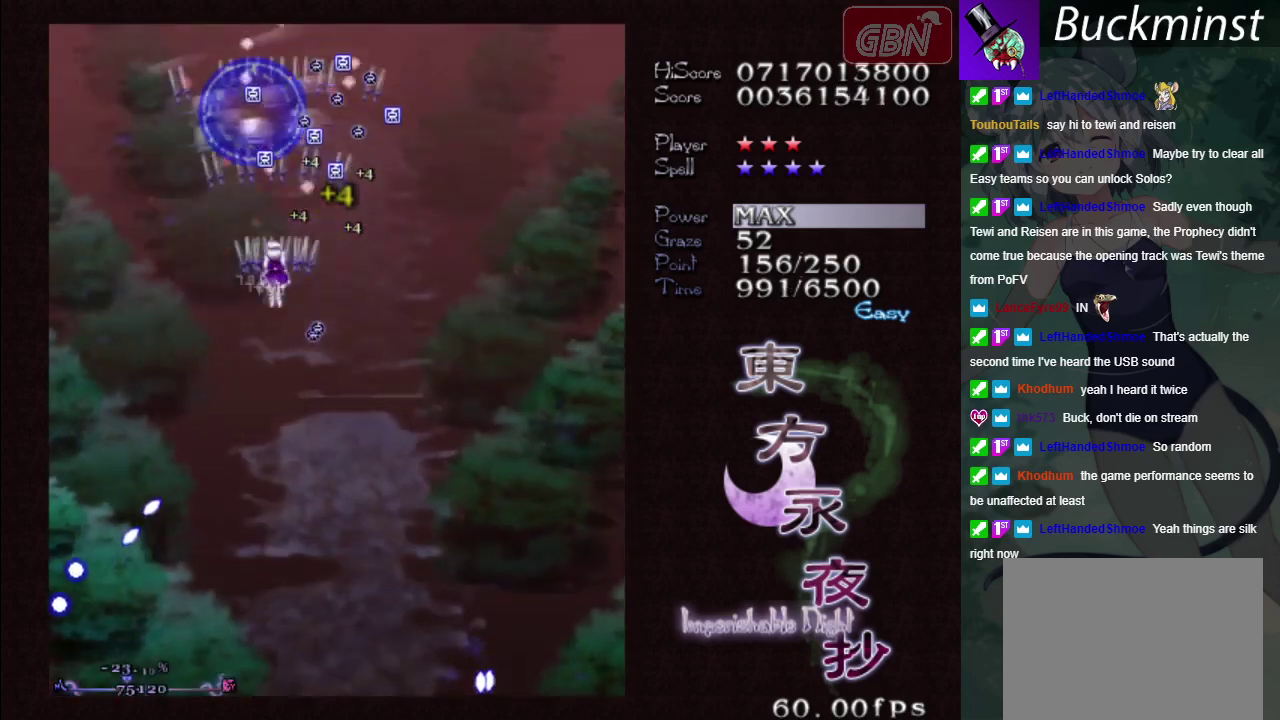
{"dt_ms": 200, "buttons": ["A", "X"], "left_stick": "down", "events": [[133, "left_stick", "down"]]}
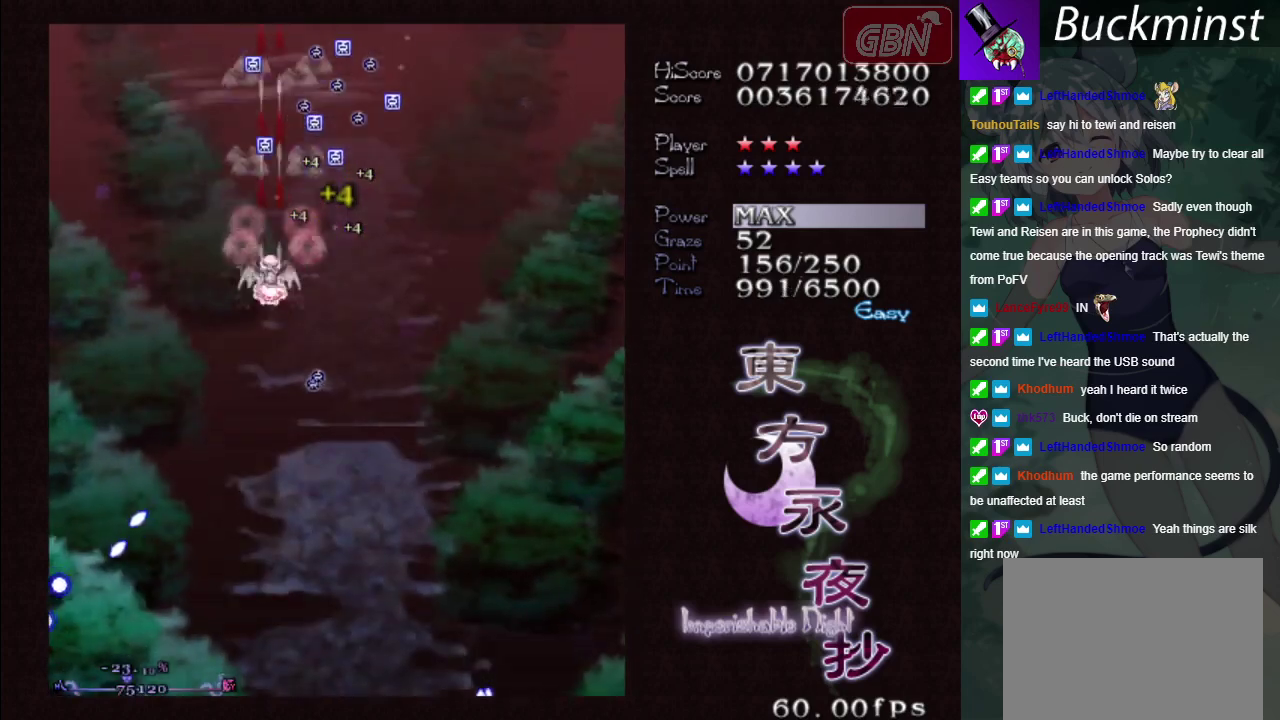
{"dt_ms": 100, "buttons": ["A"], "left_stick": "up-left", "events": [[33, "left_stick", "left"], [83, "X", "up"], [83, "left_stick", "up-left"]]}
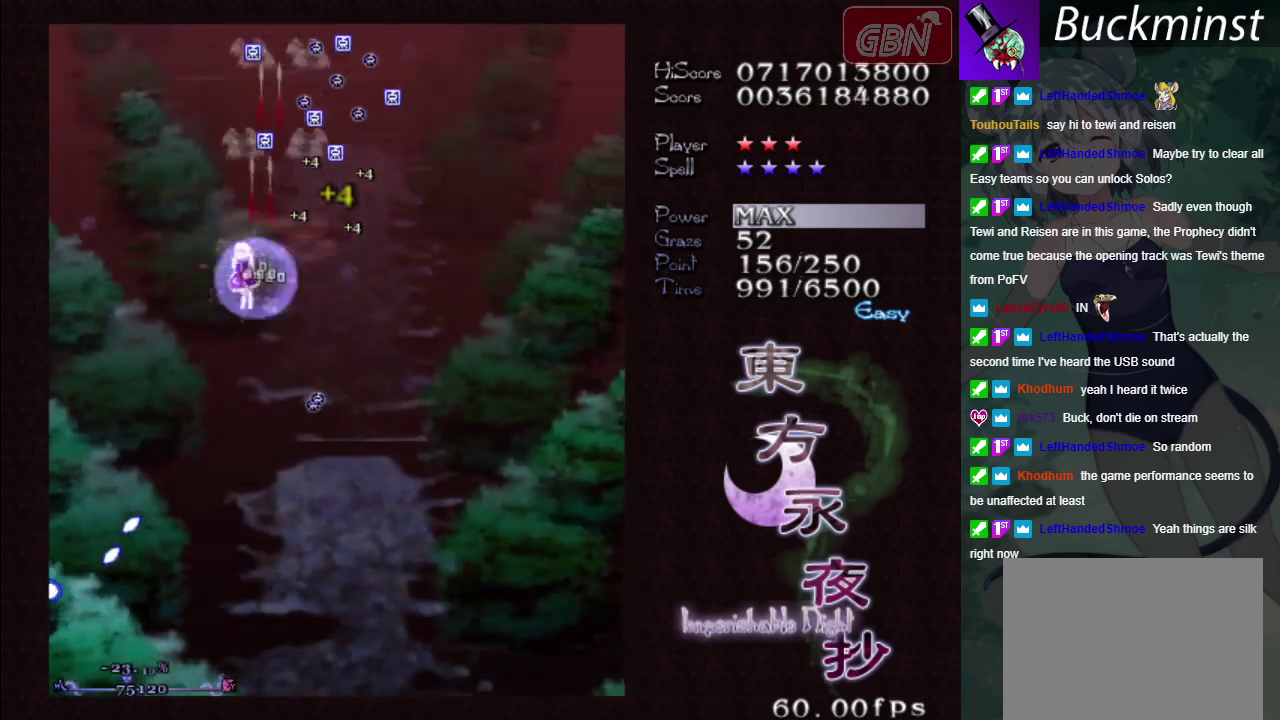
{"dt_ms": 400, "buttons": ["A"], "left_stick": "down", "events": [[100, "left_stick", "up"], [383, "left_stick", "down"]]}
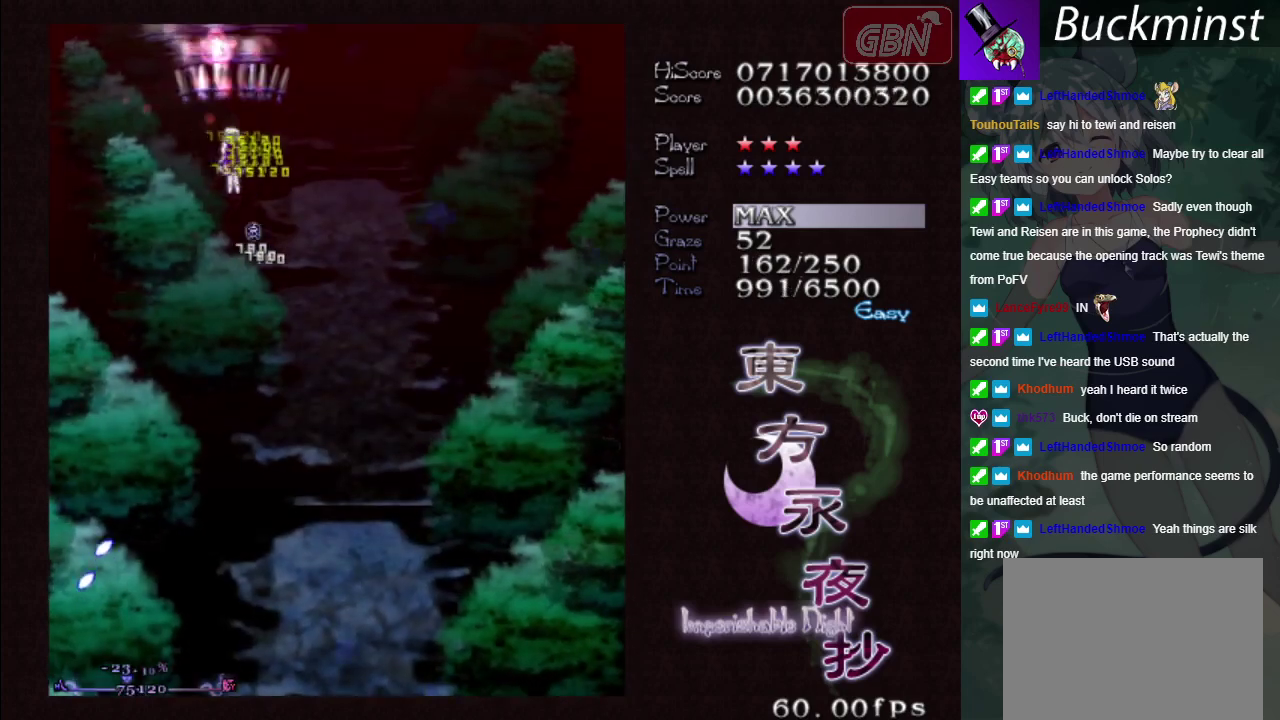
{"dt_ms": 600, "buttons": ["A"], "left_stick": "down", "events": [[500, "left_stick", "down-left"], [583, "left_stick", "down"]]}
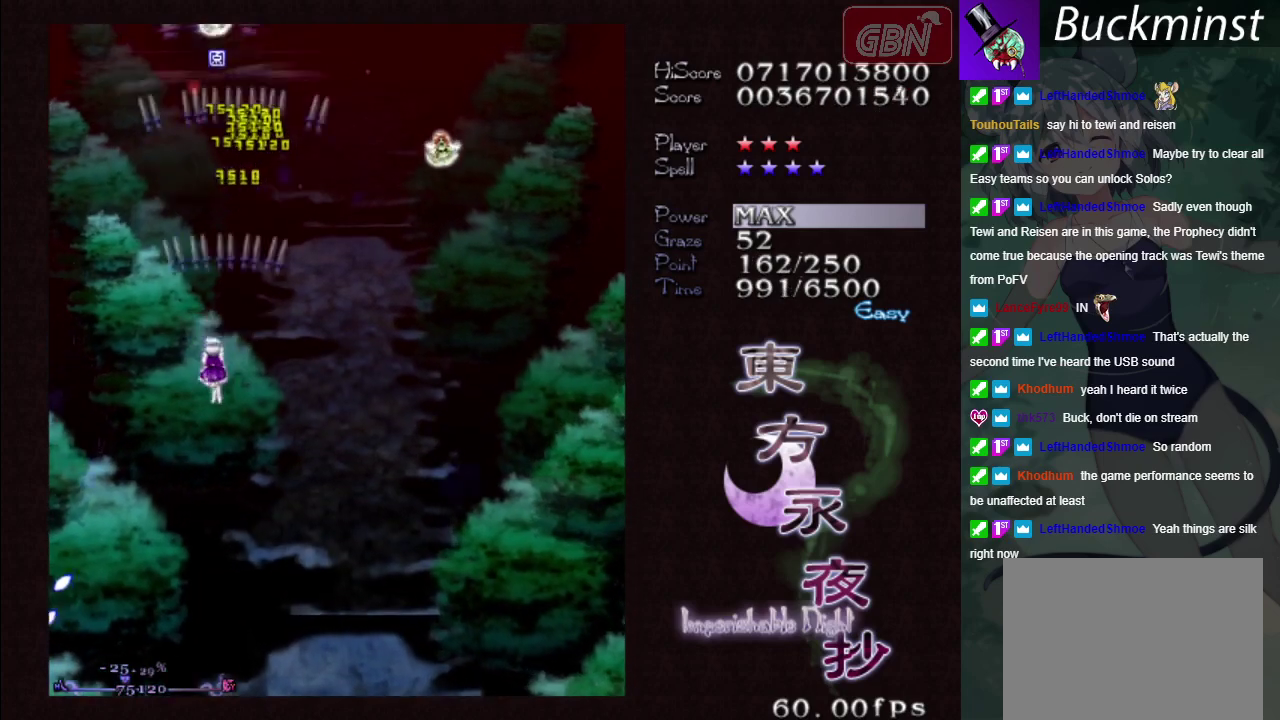
{"dt_ms": 700, "buttons": ["A", "X"], "left_stick": "right", "events": [[33, "left_stick", "down-right"], [233, "left_stick", "right"], [650, "X", "down"]]}
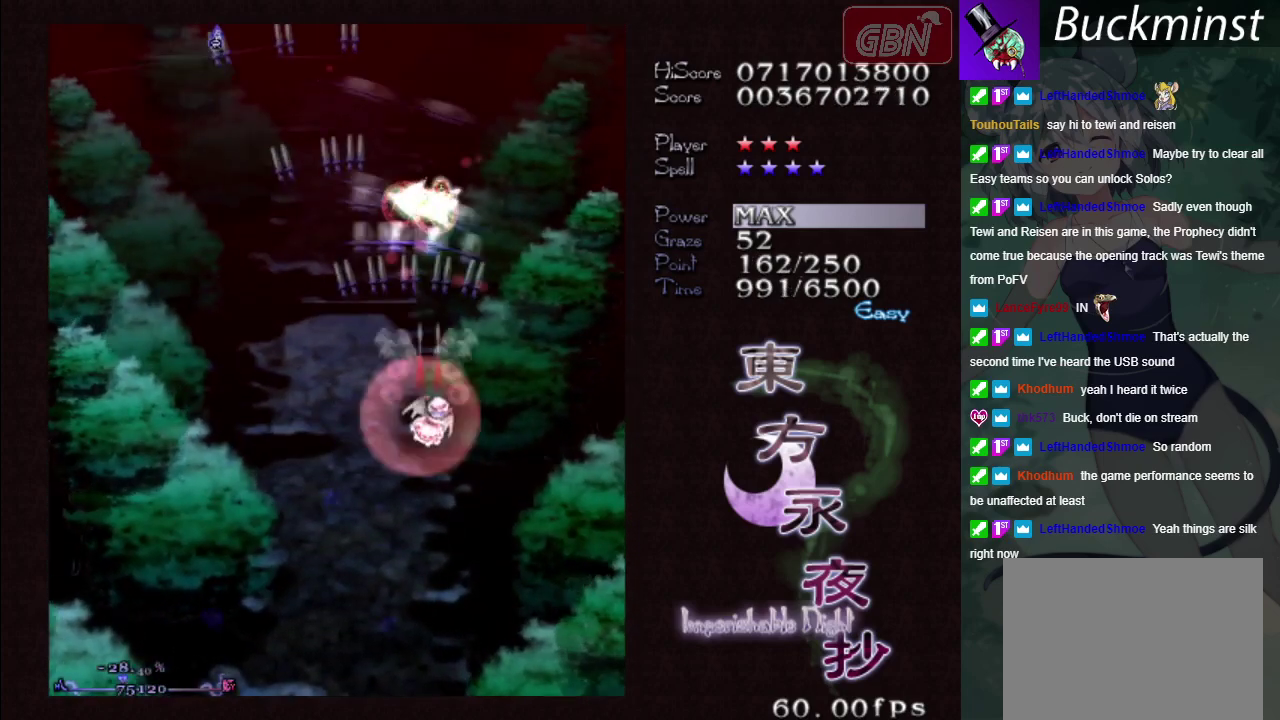
{"dt_ms": 400, "buttons": ["A"], "left_stick": "left", "events": [[50, "left_stick", "down-right"], [117, "left_stick", "down"], [183, "left_stick", "down-left"], [333, "X", "up"], [350, "left_stick", "left"]]}
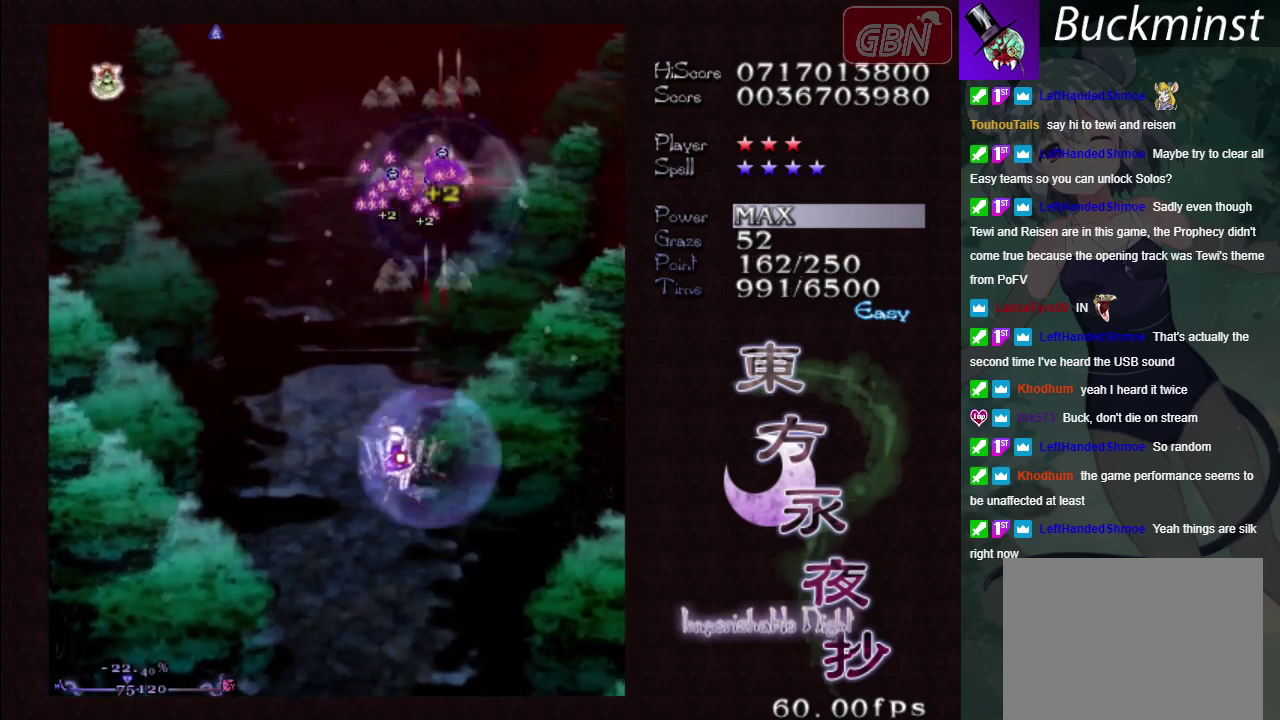
{"dt_ms": 400, "buttons": ["A"], "left_stick": "left", "events": []}
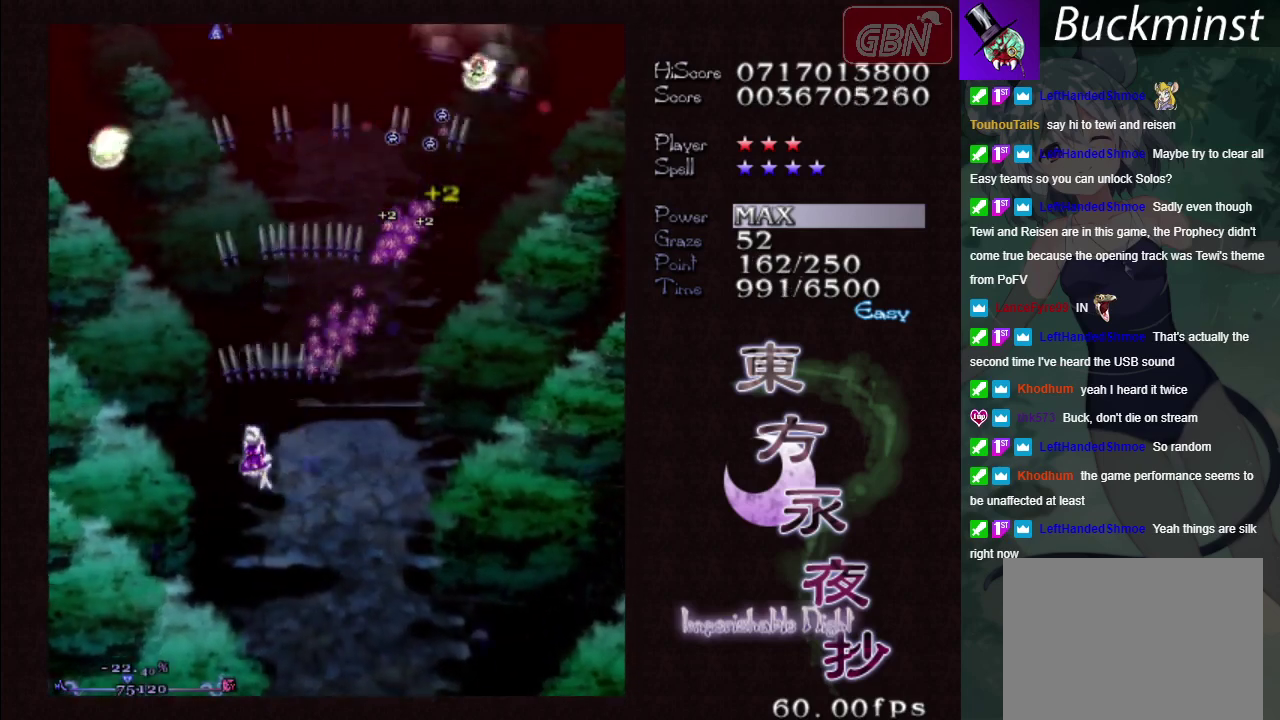
{"dt_ms": 300, "buttons": ["A", "X"], "left_stick": "left", "events": [[283, "X", "down"]]}
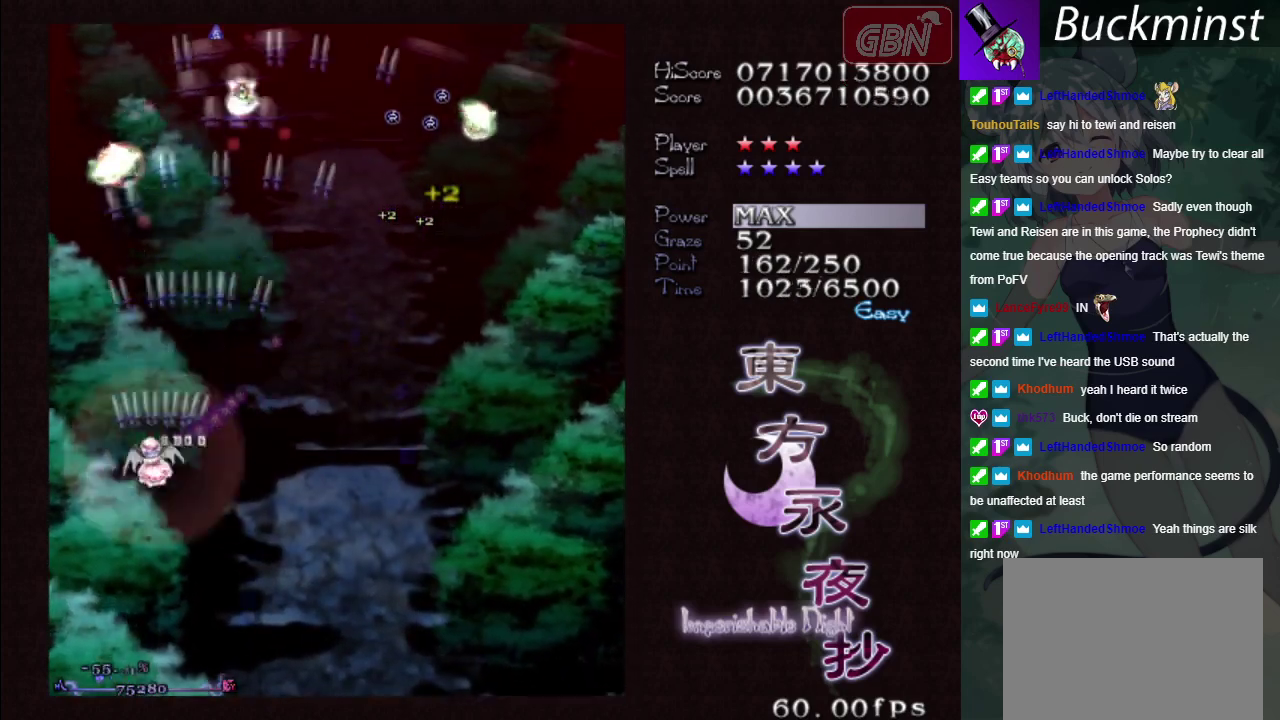
{"dt_ms": 200, "buttons": ["A", "X"], "left_stick": "up-right", "events": [[100, "left_stick", "up-left"], [150, "left_stick", "up"], [200, "left_stick", "up-right"]]}
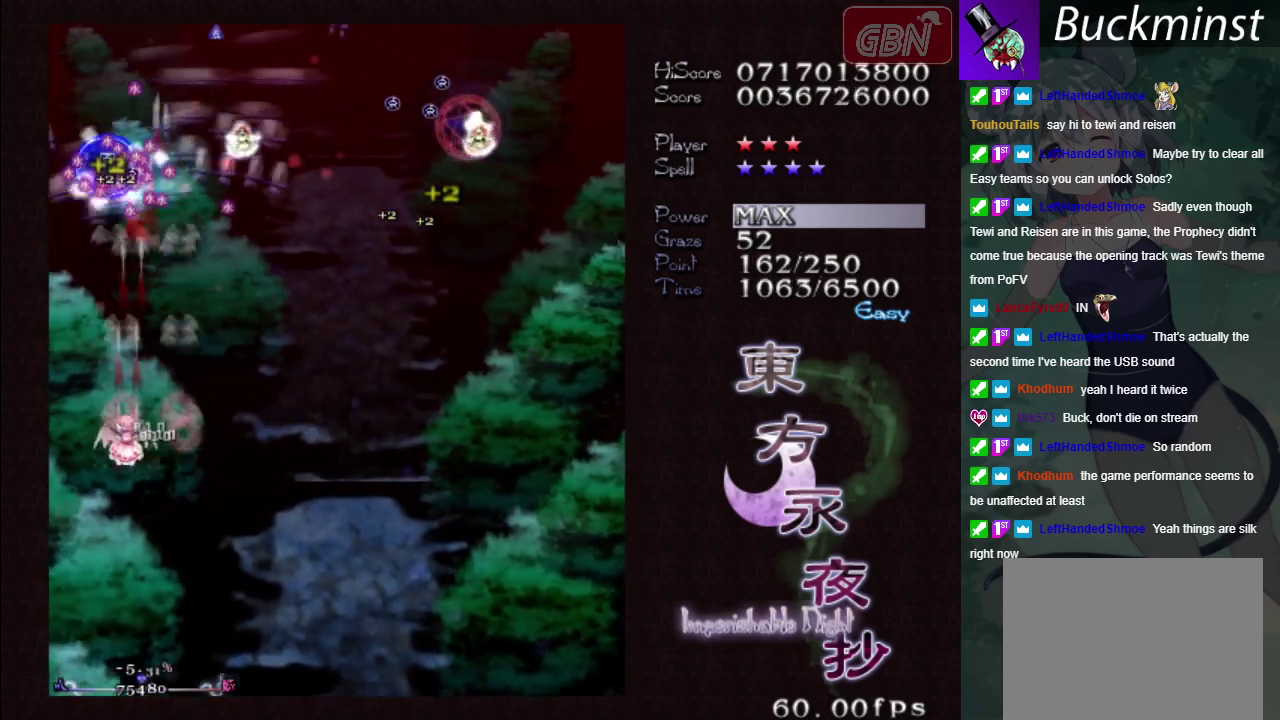
{"dt_ms": 200, "buttons": ["A"], "left_stick": "right", "events": [[100, "left_stick", "right"], [133, "X", "up"]]}
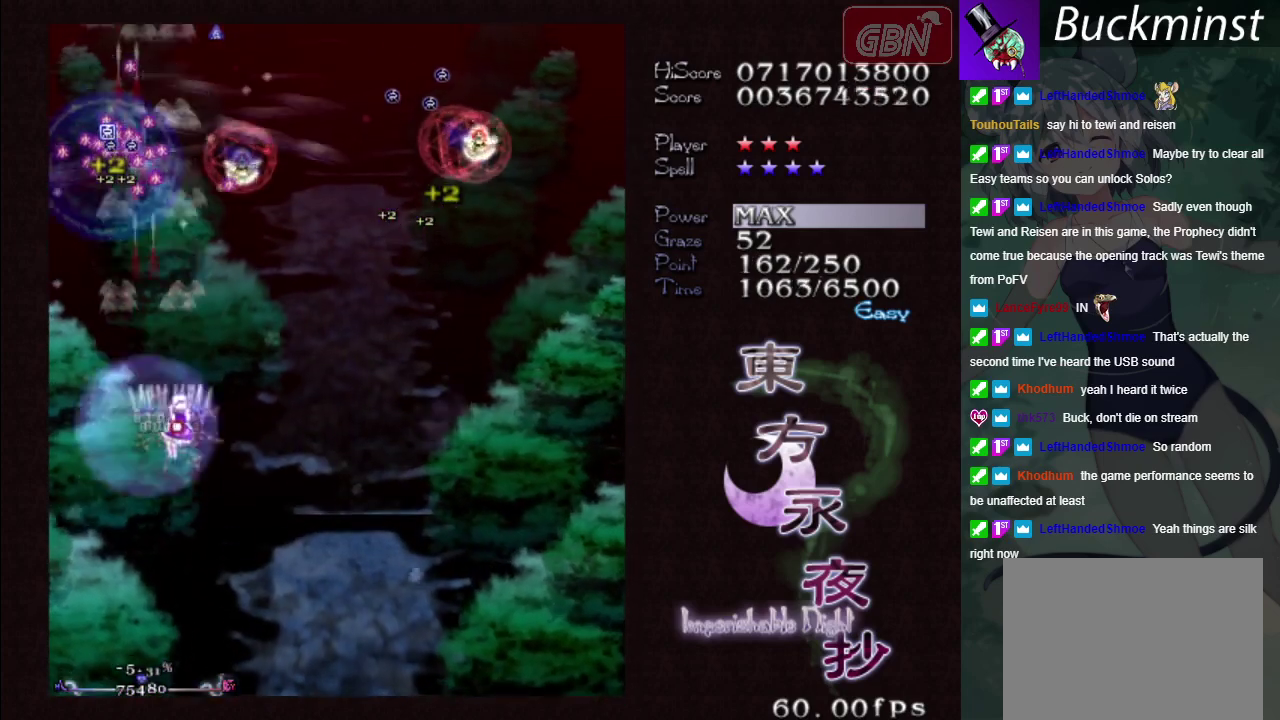
{"dt_ms": 300, "buttons": ["A", "X"], "left_stick": "down-right"}